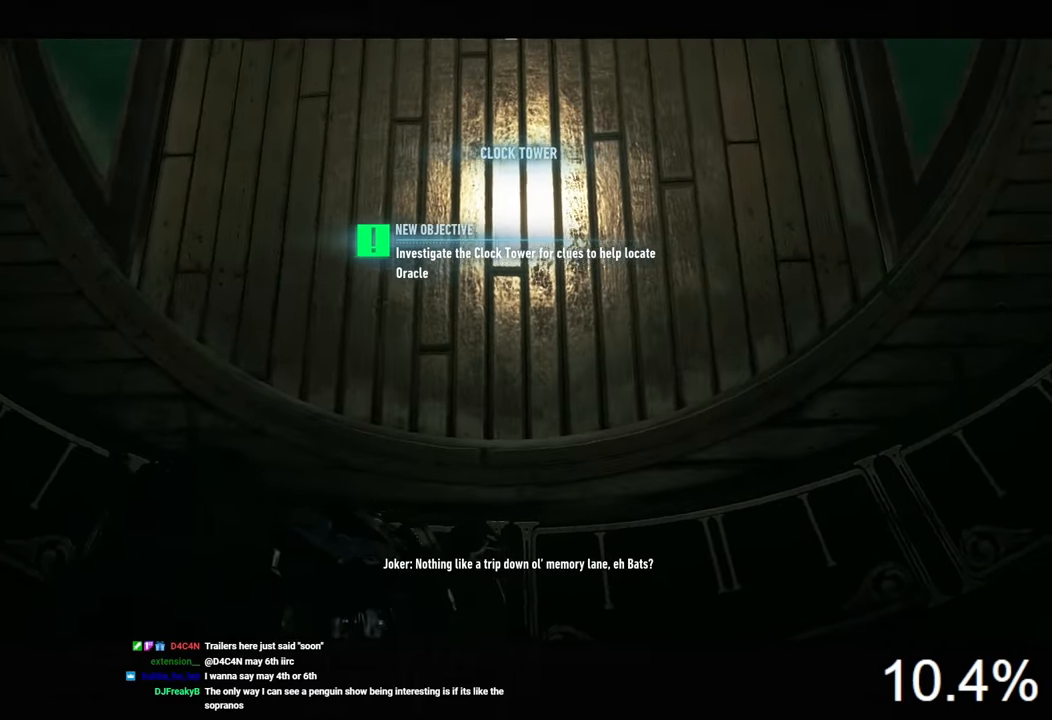
Gameplay with keyboard and mouse; each line is a JSON object with the keys and mouse buttons held at the frame after it. "events" lists presses ("down") and releases ("up") of "1", "2", "3", "4", "5", "a", "alt", "c", "caps_lock", "ctrl", "d", "e", "f", "g", "q", "r", "s", "shift", "space", "t", "tab", "v", "w", "x", "z", "mouse_left", "mouse_wheel" and "mouse_right" between this image and that frame as [ms after this image, input, new state], when the widget could be followed in between. "mouse_left", "mouse_wheel", "mouse_right" = the "left", "wheel", "right" buttons of the "mouse" list. No other keys are recorded. "wheel" means that the mouse wheel is clicked or scrolled. "mouse_move" is the direction in which the mouse moves at that frame (one of eight, or "still"), when it could be read.
{"keys": [], "mouse": [], "mouse_move": "still", "events": []}
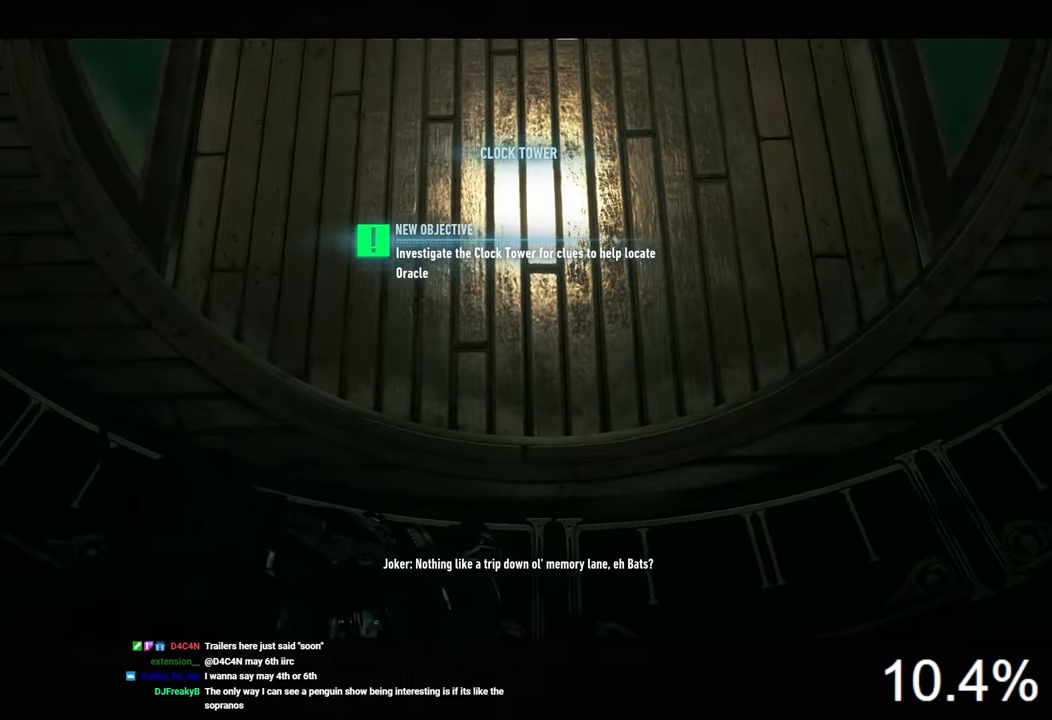
{"keys": [], "mouse": [], "mouse_move": "up-left", "events": []}
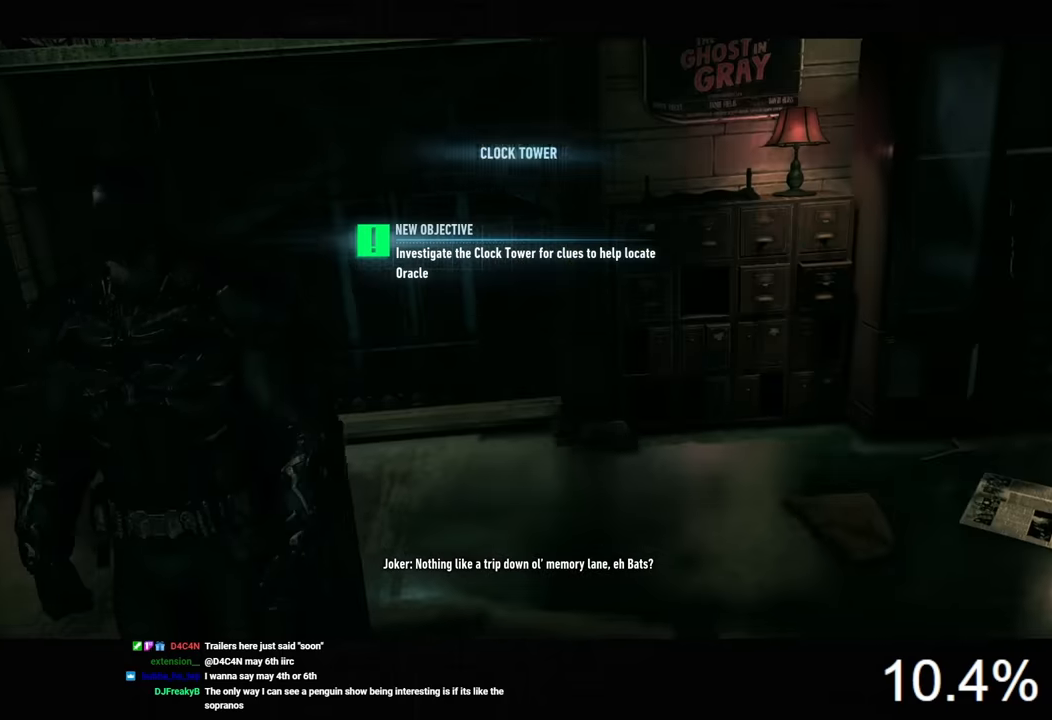
{"keys": [], "mouse": [], "mouse_move": "still", "events": []}
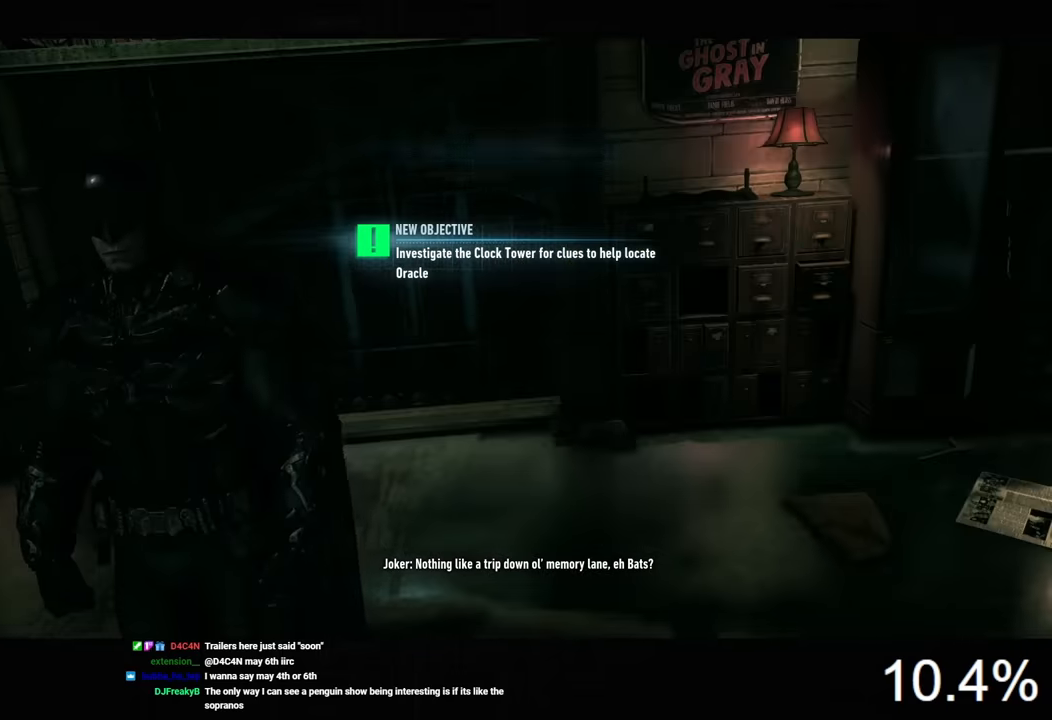
{"keys": [], "mouse": [], "mouse_move": "still", "events": []}
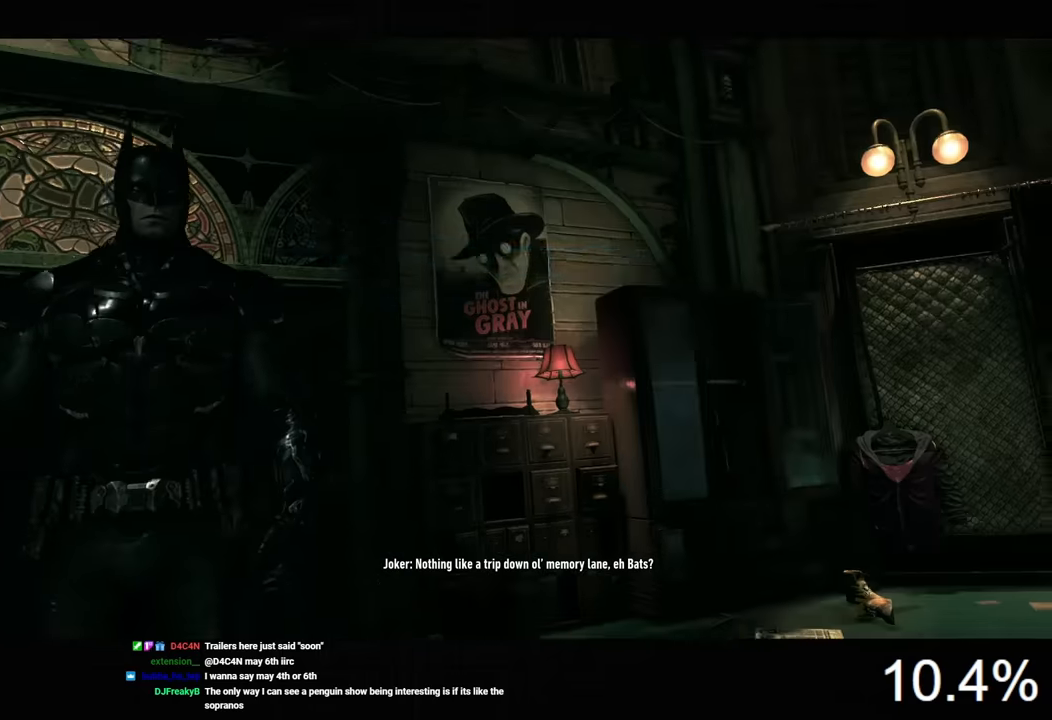
{"keys": [], "mouse": [], "mouse_move": "still", "events": []}
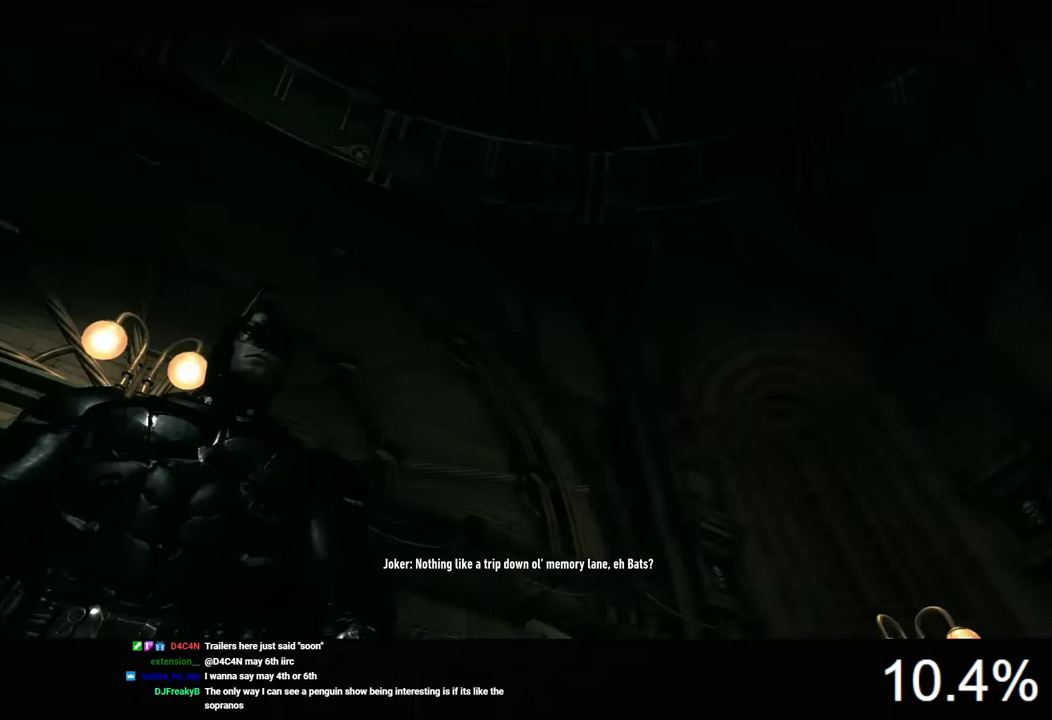
{"keys": [], "mouse": [], "mouse_move": "still", "events": []}
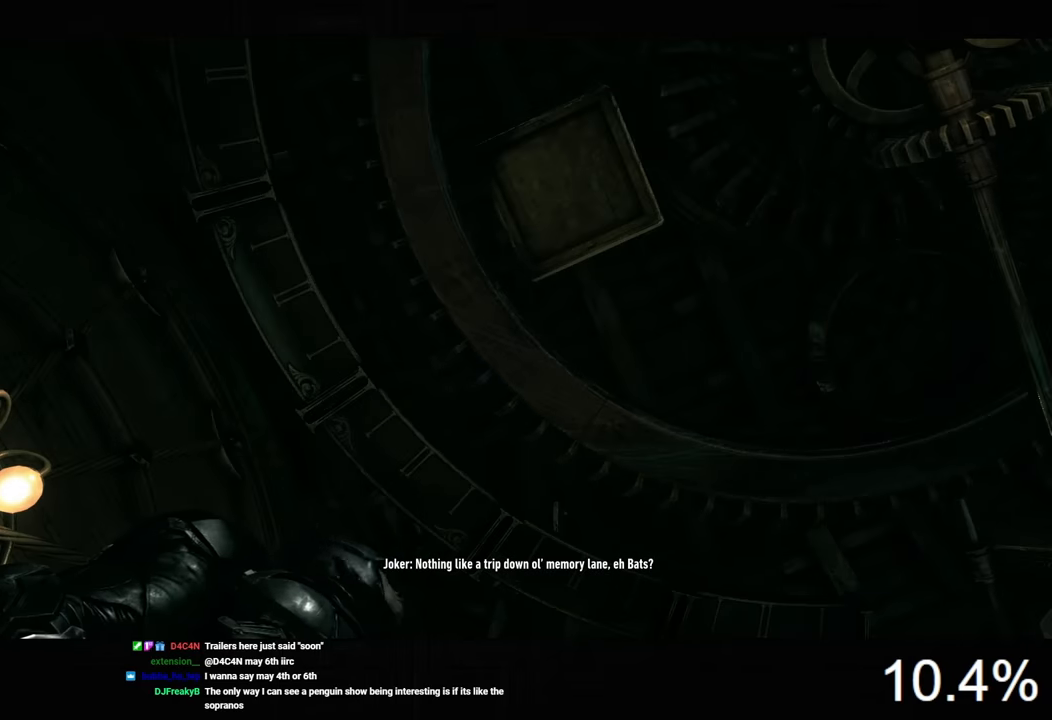
{"keys": [], "mouse": [], "mouse_move": "right", "events": []}
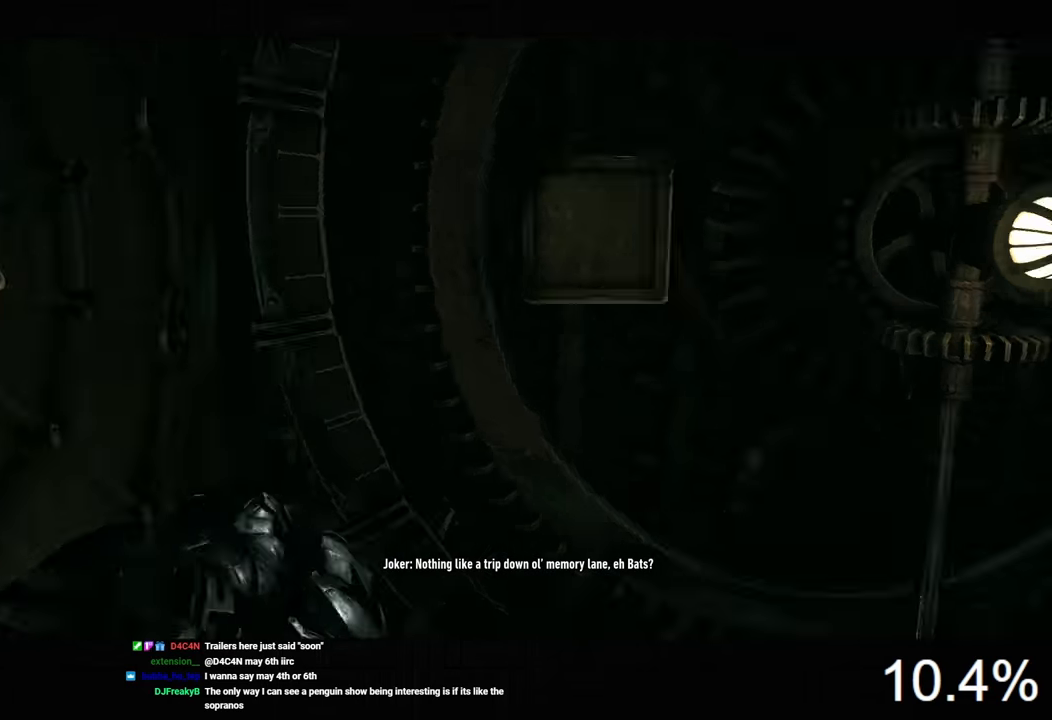
{"keys": [], "mouse": [], "mouse_move": "still", "events": []}
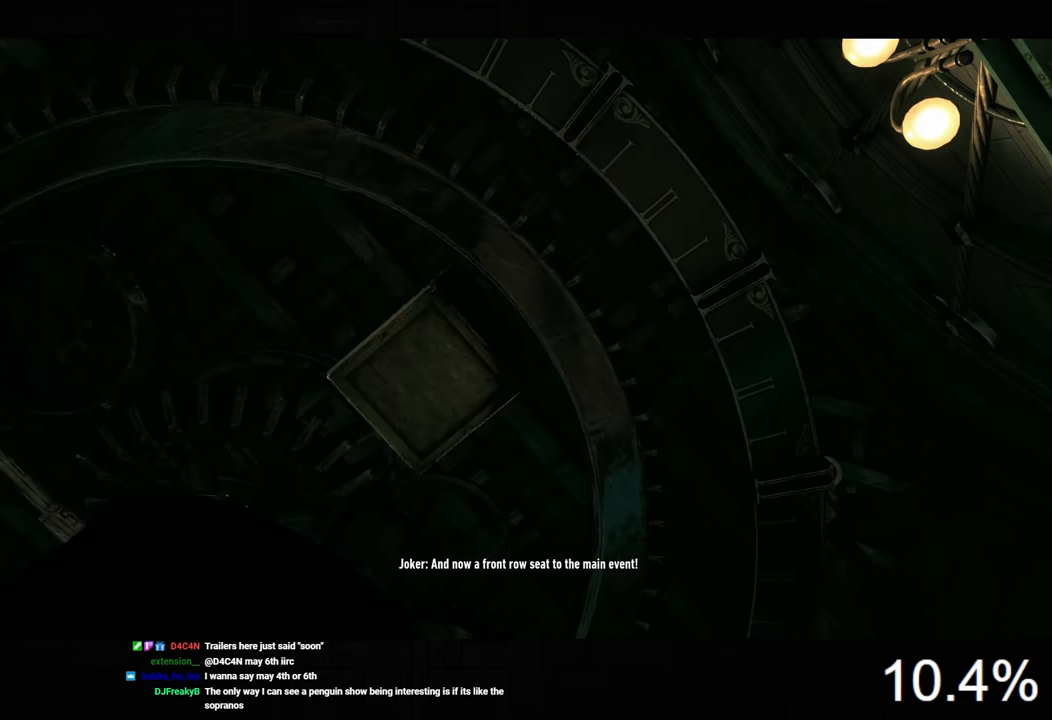
{"keys": [], "mouse": [], "mouse_move": "left", "events": []}
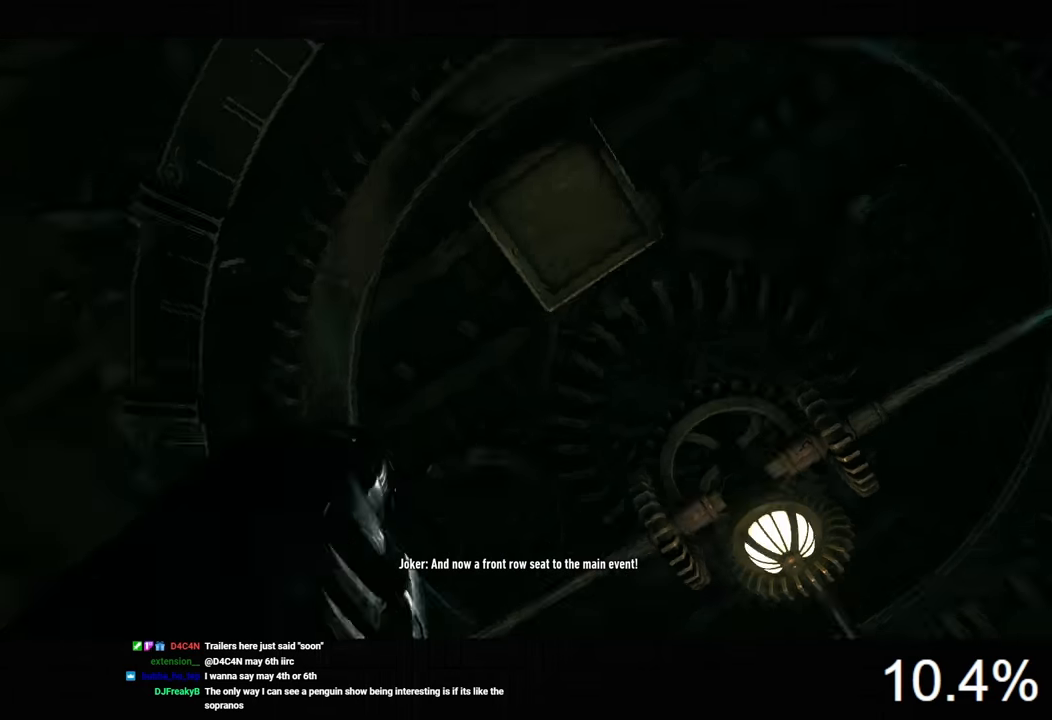
{"keys": [], "mouse": [], "mouse_move": "down", "events": []}
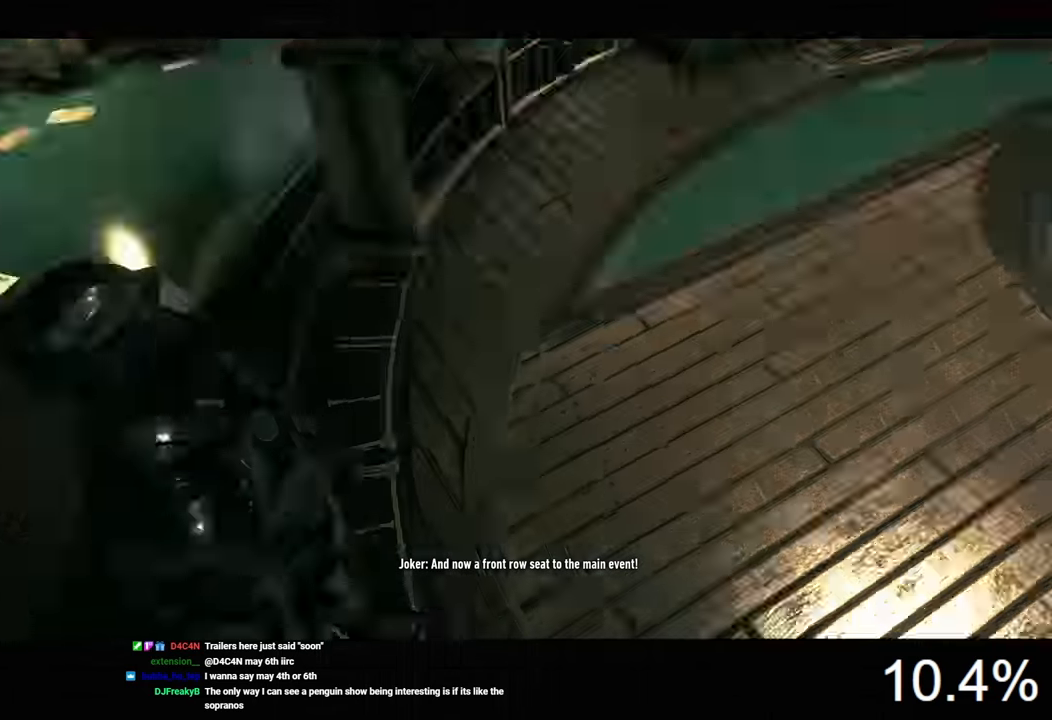
{"keys": [], "mouse": [], "mouse_move": "up", "events": []}
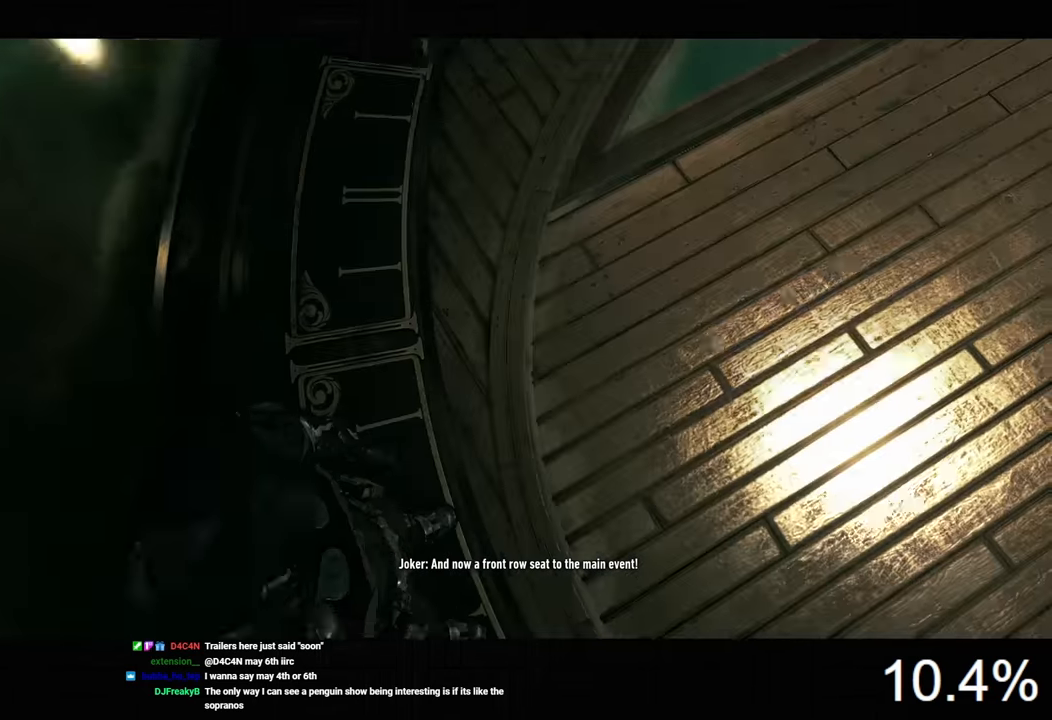
{"keys": [], "mouse": [], "mouse_move": "down", "events": []}
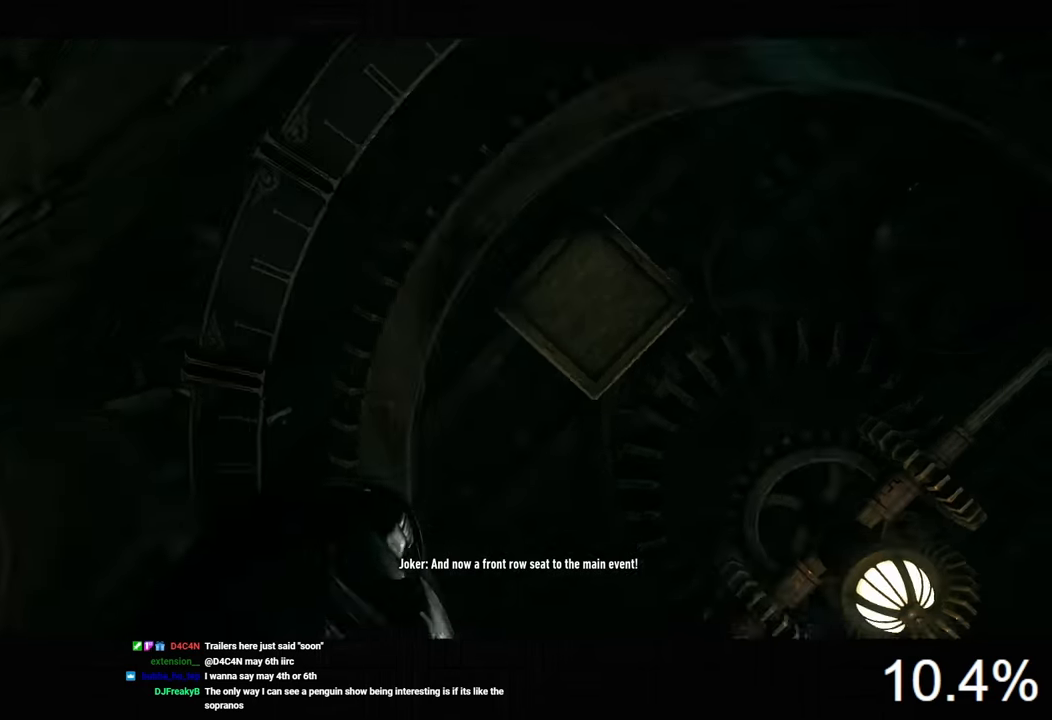
{"keys": [], "mouse": [], "mouse_move": "still", "events": []}
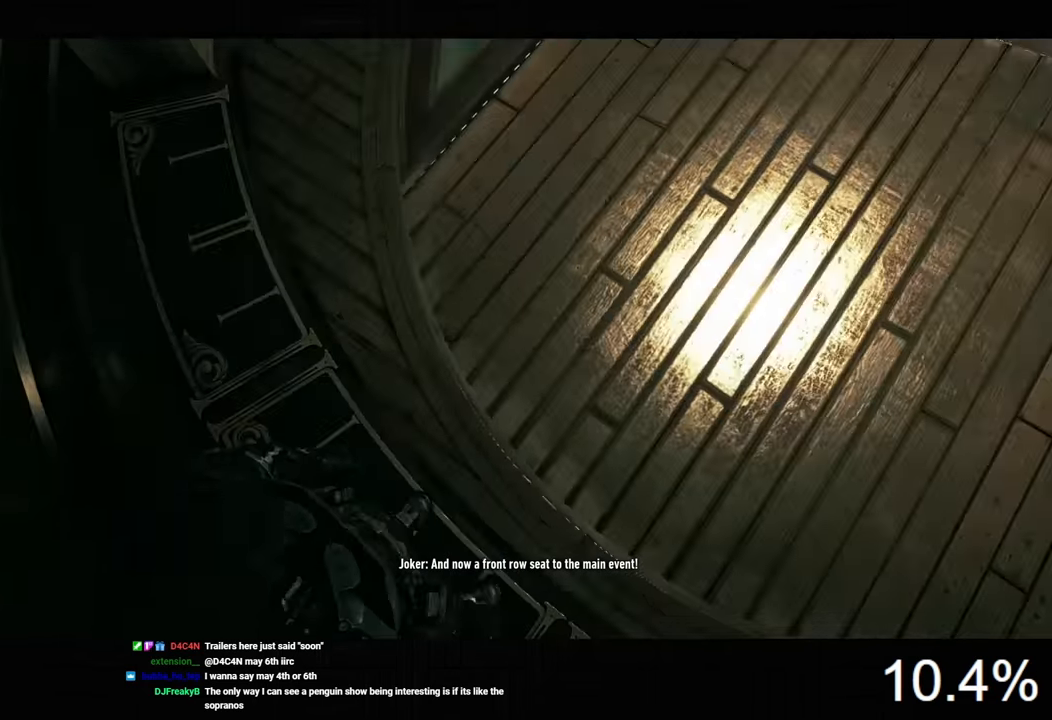
{"keys": [], "mouse": [], "mouse_move": "still", "events": []}
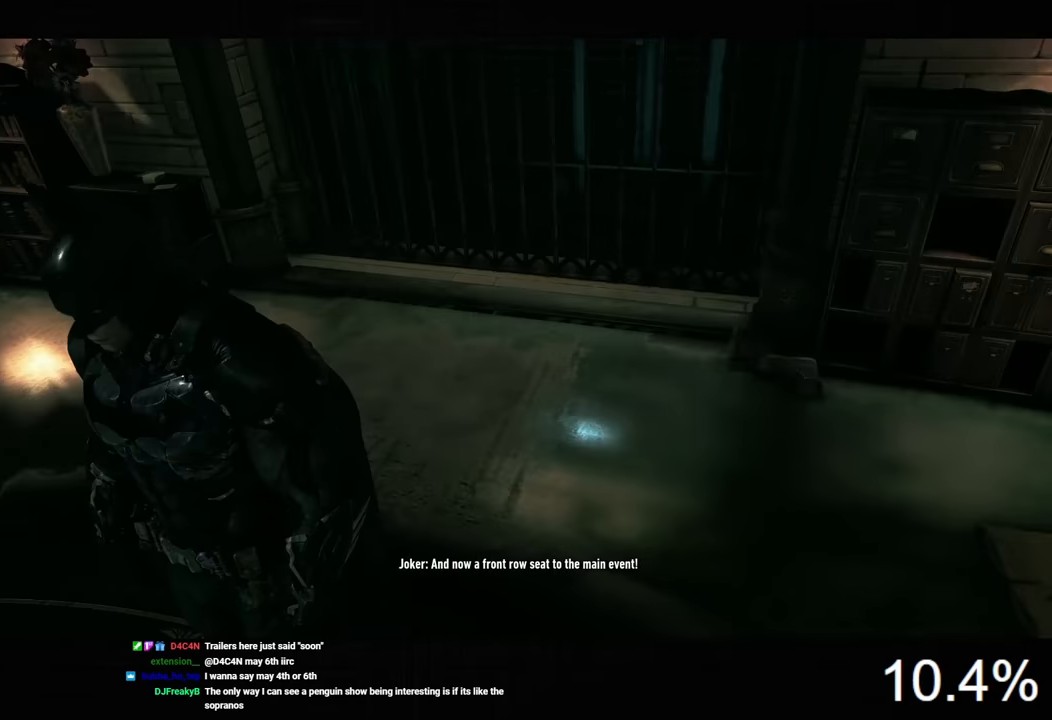
{"keys": [], "mouse": [], "mouse_move": "still", "events": []}
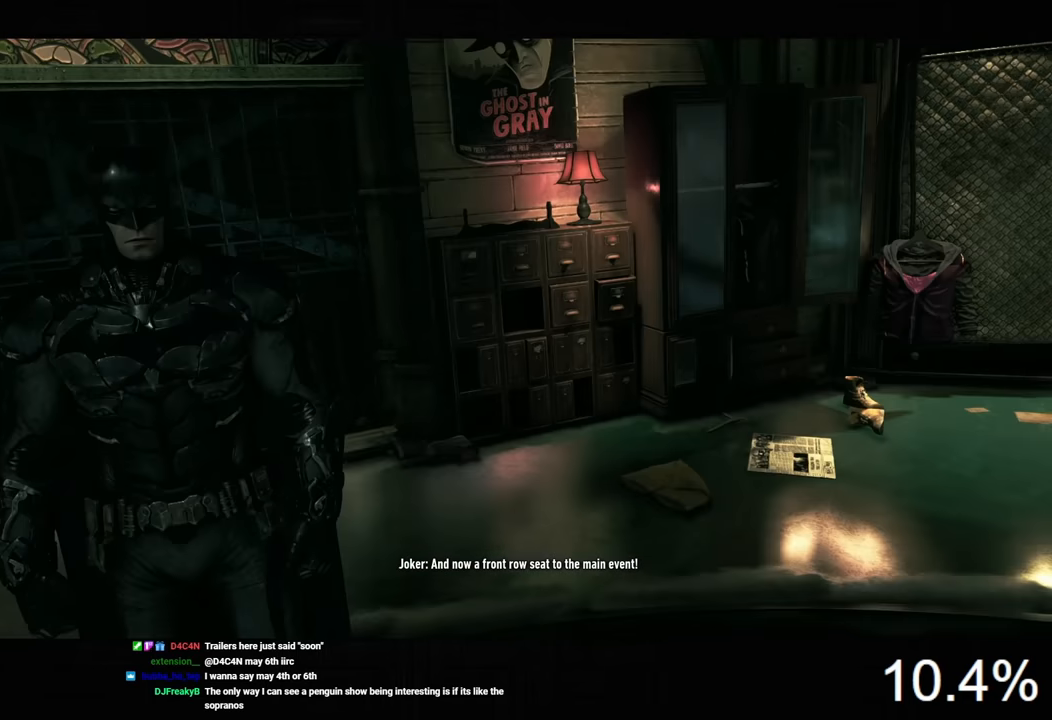
{"keys": [], "mouse": [], "mouse_move": "up", "events": []}
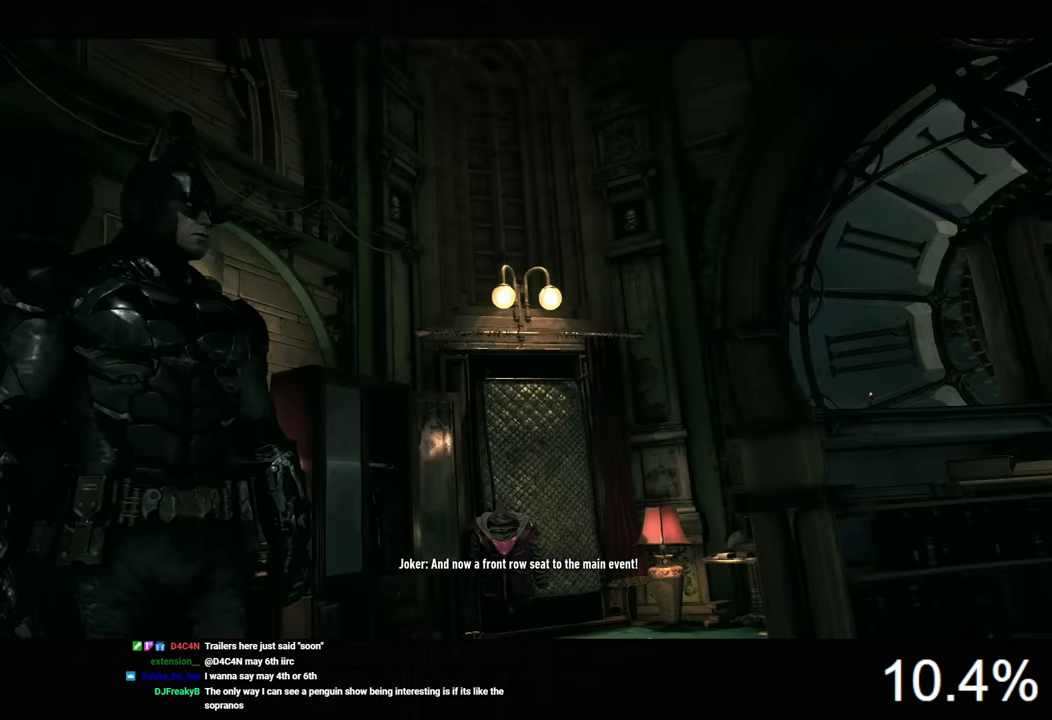
{"keys": [], "mouse": [], "mouse_move": "still", "events": []}
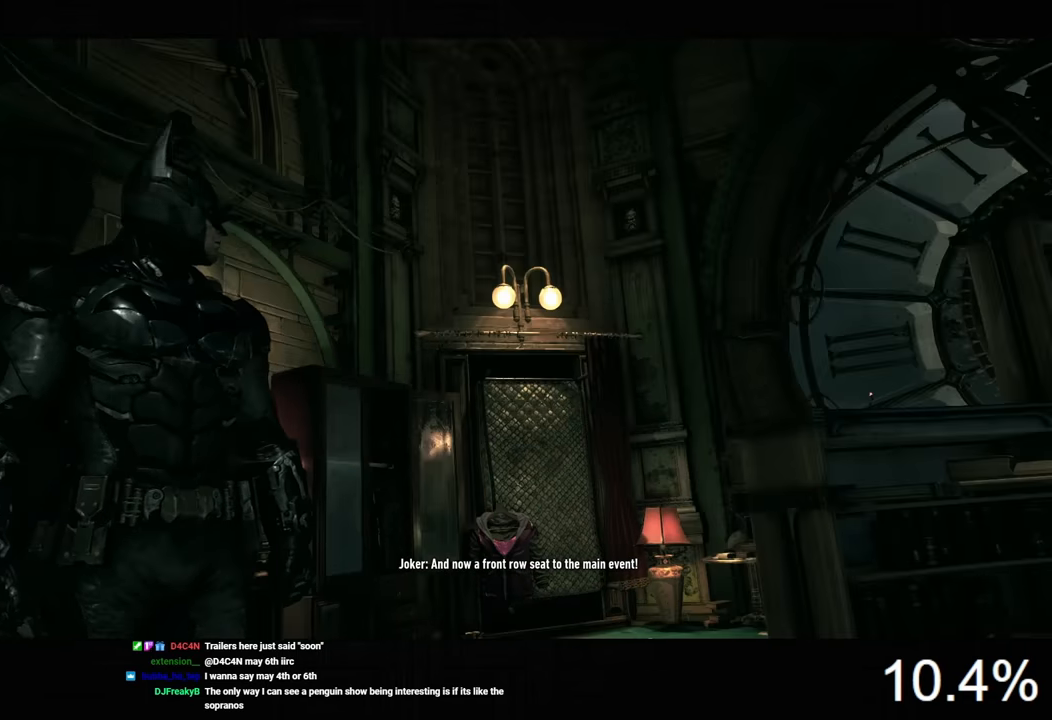
{"keys": [], "mouse": [], "mouse_move": "still", "events": []}
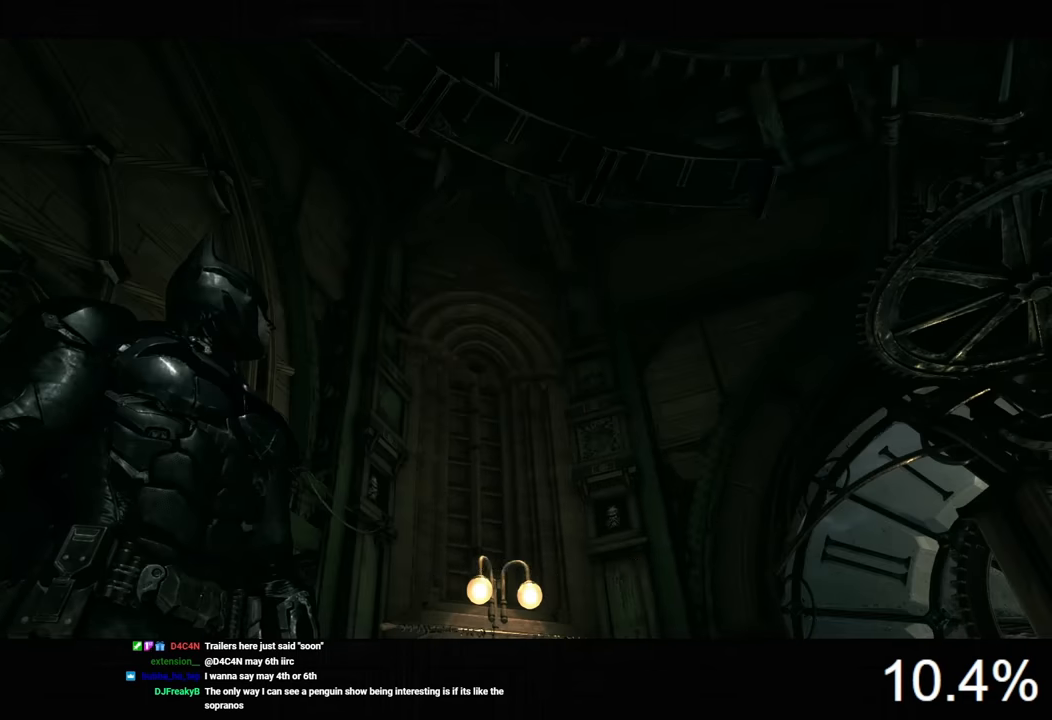
{"keys": [], "mouse": [], "mouse_move": "still", "events": []}
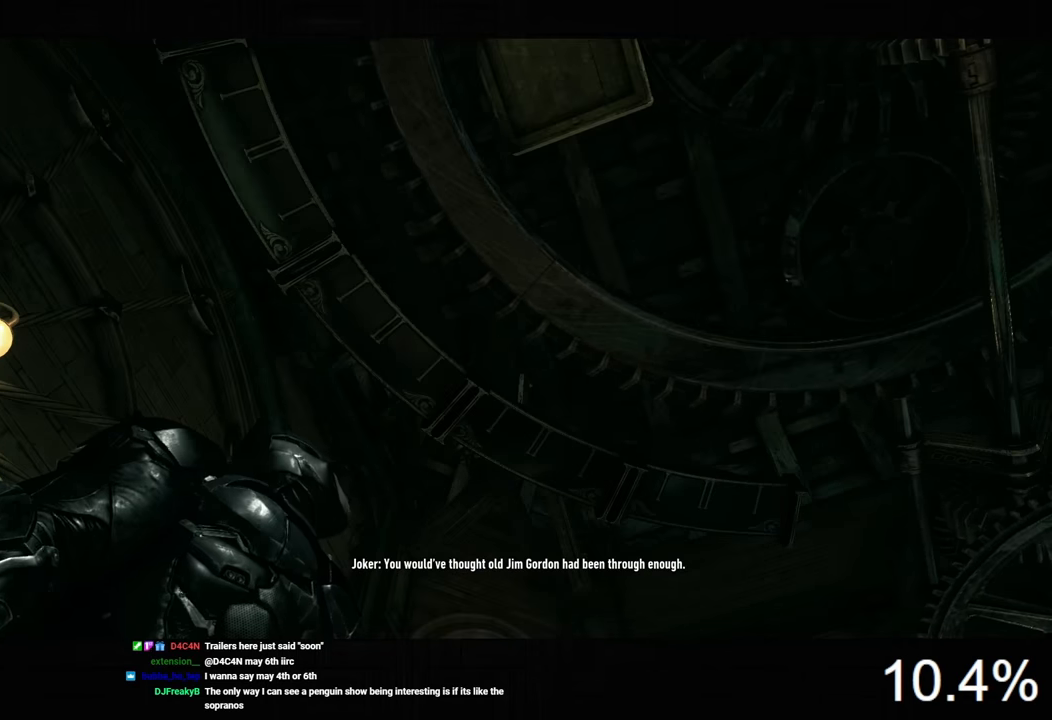
{"keys": [], "mouse": [], "mouse_move": "still", "events": []}
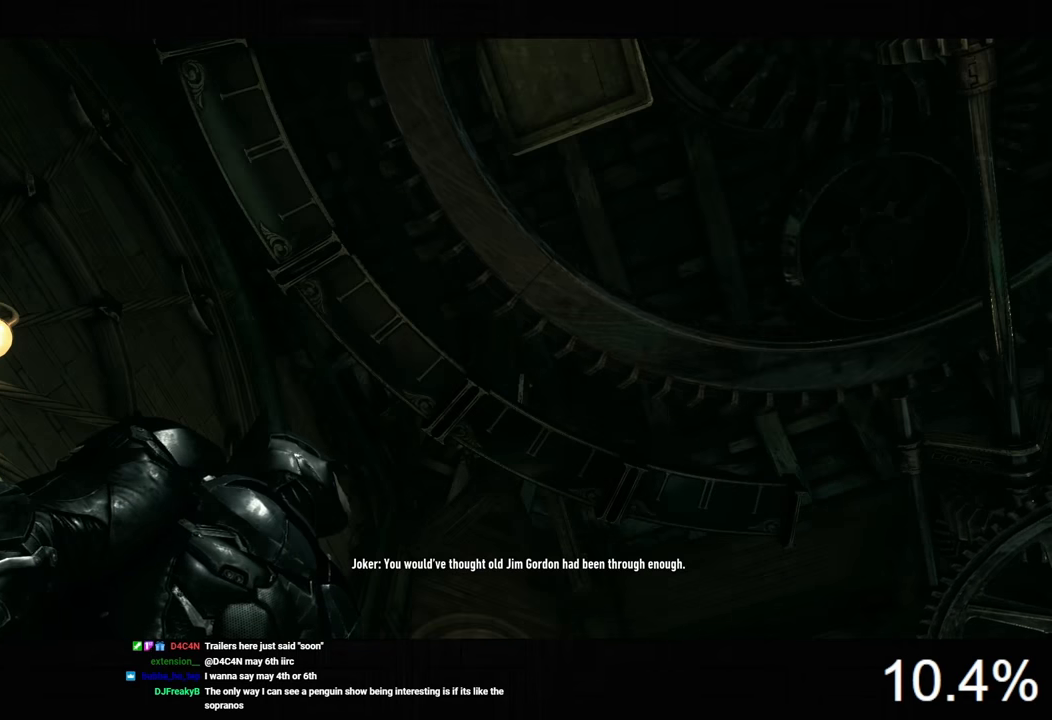
{"keys": [], "mouse": [], "mouse_move": "still", "events": []}
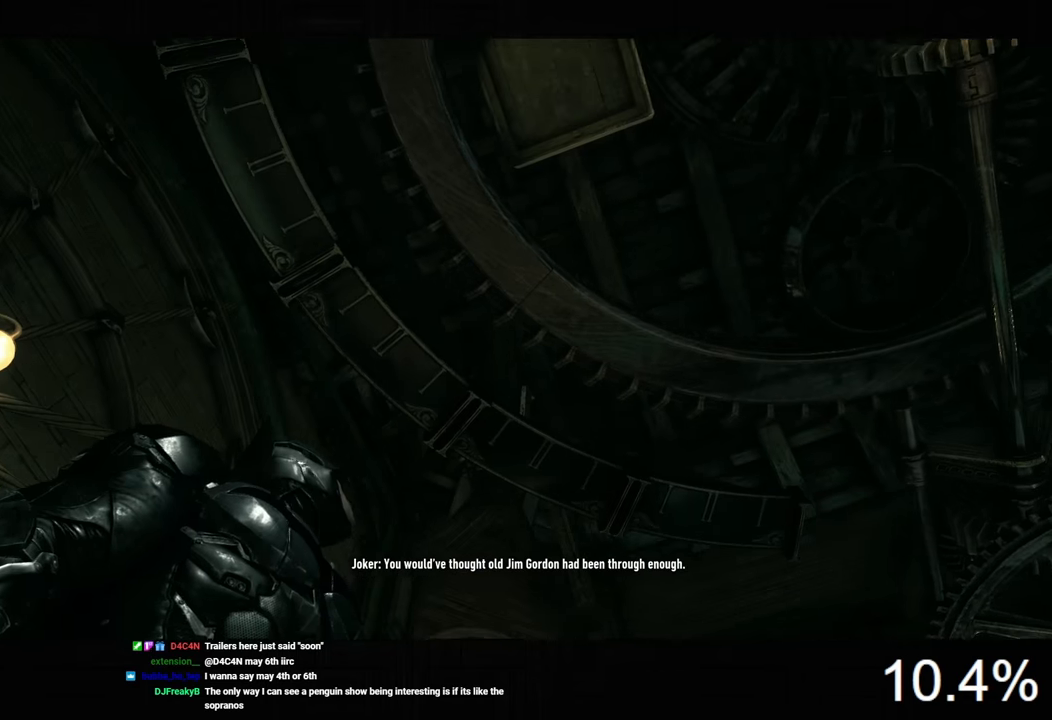
{"keys": [], "mouse": [], "mouse_move": "still", "events": []}
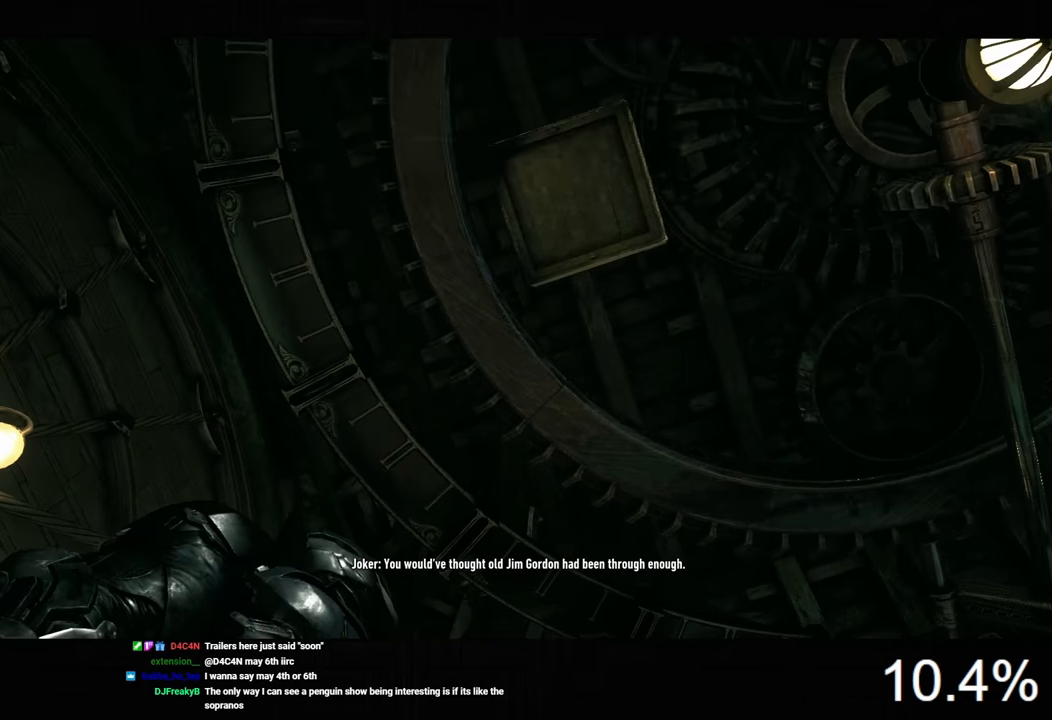
{"keys": [], "mouse": [], "mouse_move": "still", "events": []}
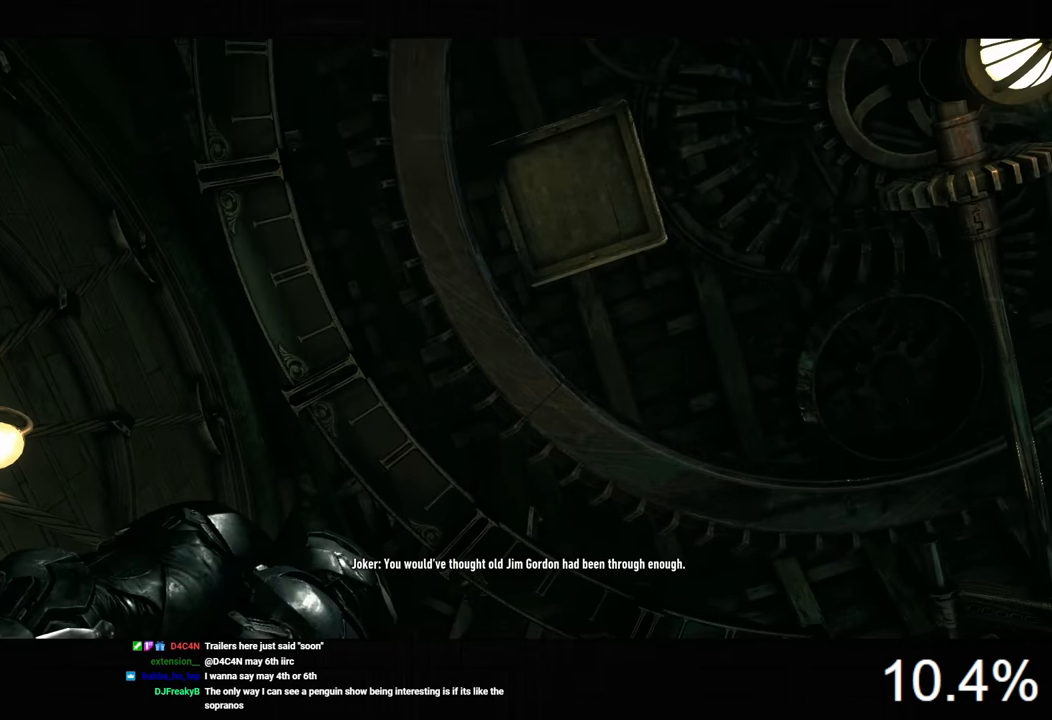
{"keys": [], "mouse": [], "mouse_move": "down", "events": []}
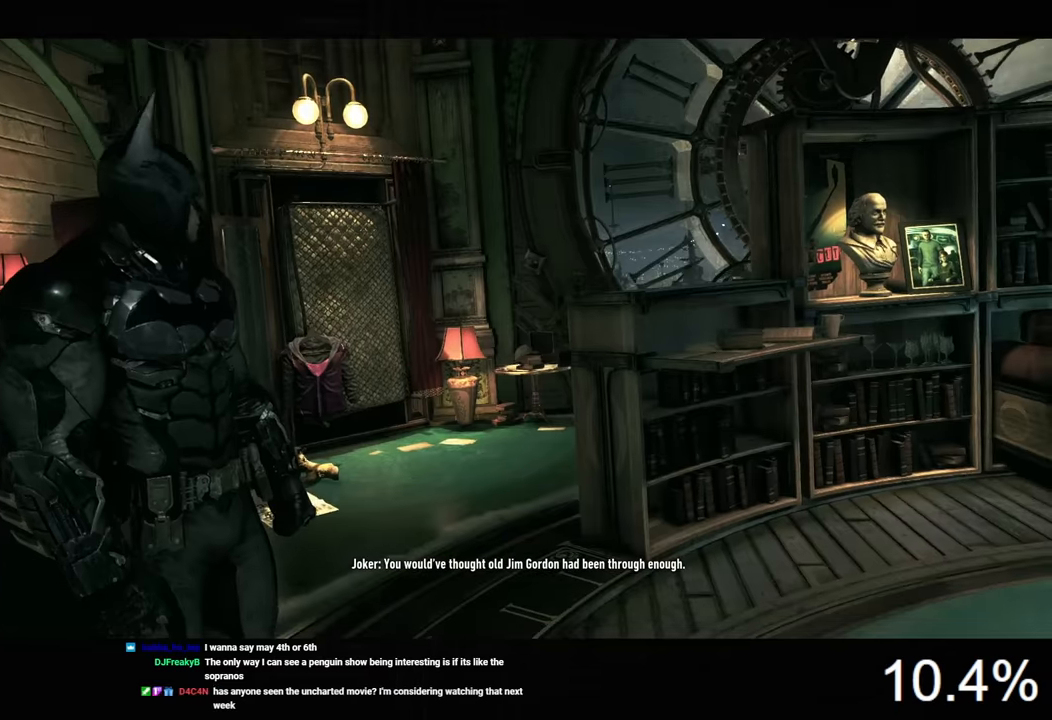
{"keys": [], "mouse": [], "mouse_move": "still", "events": []}